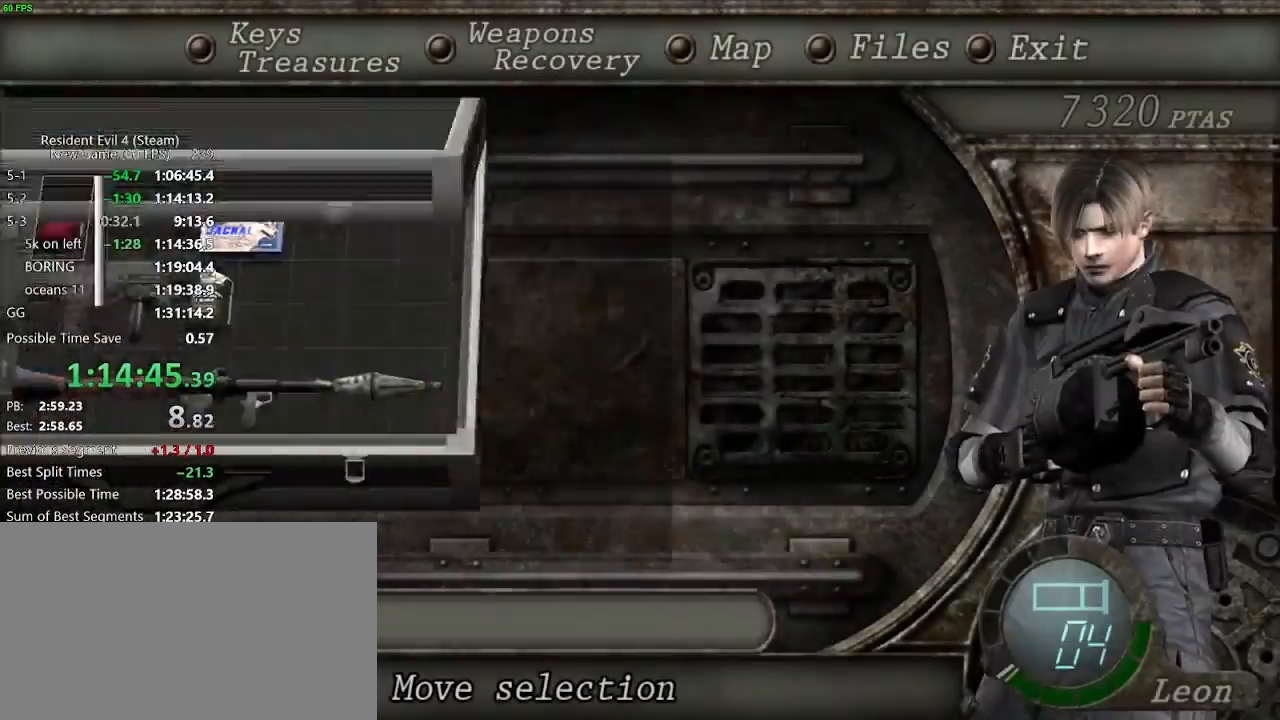
Gameplay with keyboard and mouse; each line is a JSON object with the keys held at the frame after it. "events" lists presses ("down") and releases ("up") of "a", "backspace", "c", "ctrl_l", "ctrl_r", "d", "e", "f", "g", "q", "r", "return", "s", "shift_r", "space", "tab", "v", "w", "x" and "z" between this image and that frame as [ms after this image, input, new state], when the widget could be followed in between. No other keys are recorded. Mouse buttons are not recorded. Not read: mouse_move.
{"keys": ["d", "w"], "events": [[50, "return", "down"], [100, "tab", "down"], [150, "return", "up"], [150, "tab", "up"], [200, "d", "down"], [200, "w", "down"]]}
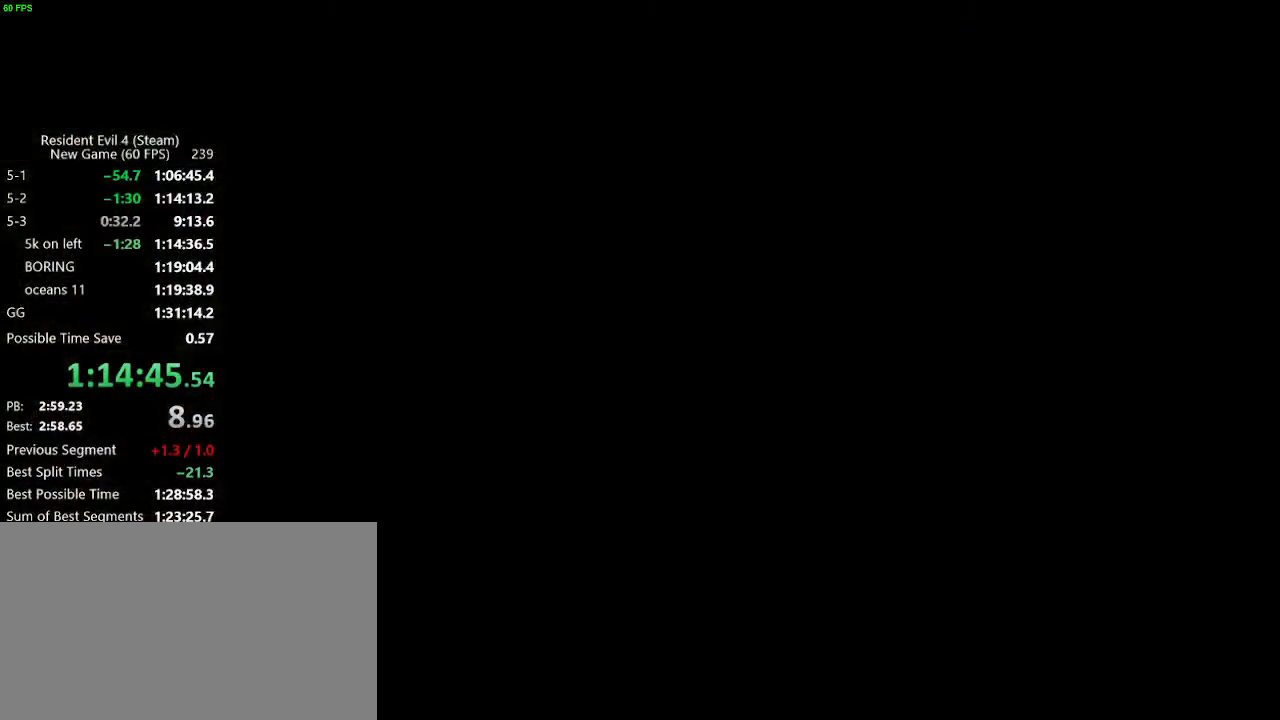
{"keys": ["w"], "events": [[483, "d", "up"]]}
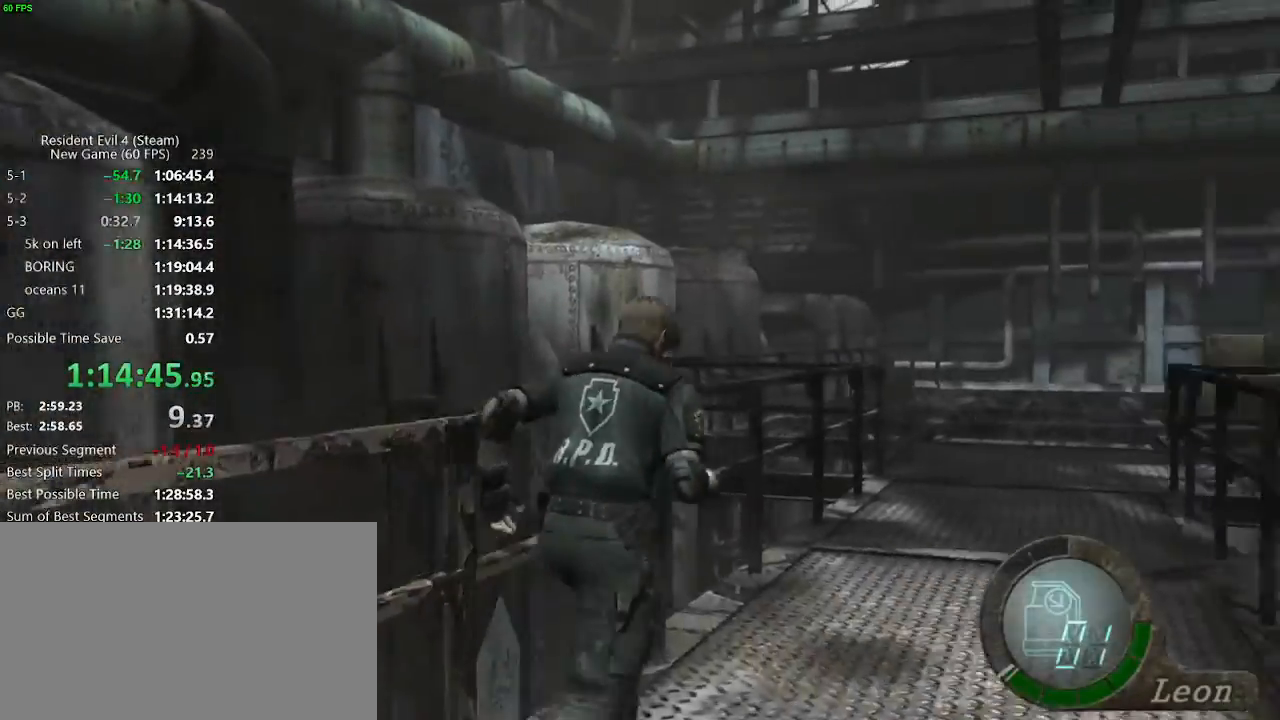
{"keys": ["a", "w"], "events": [[500, "a", "down"]]}
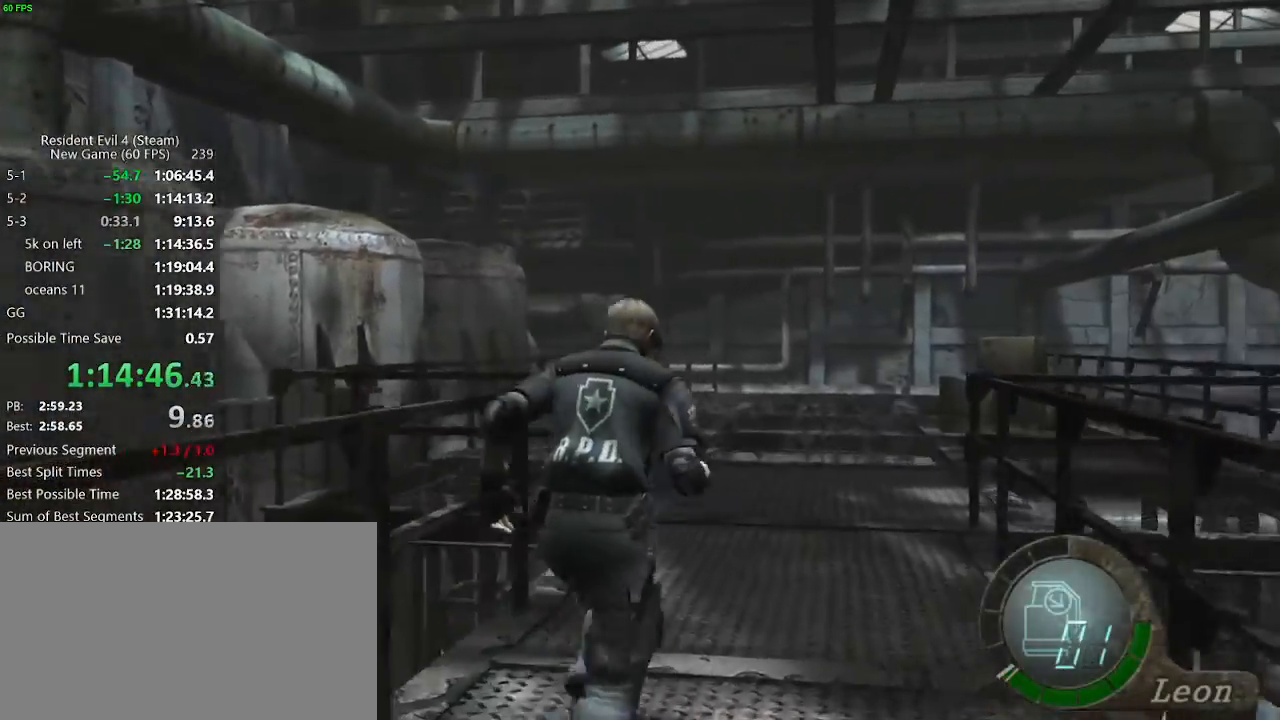
{"keys": ["w"], "events": [[50, "a", "up"], [333, "a", "down"], [433, "a", "up"]]}
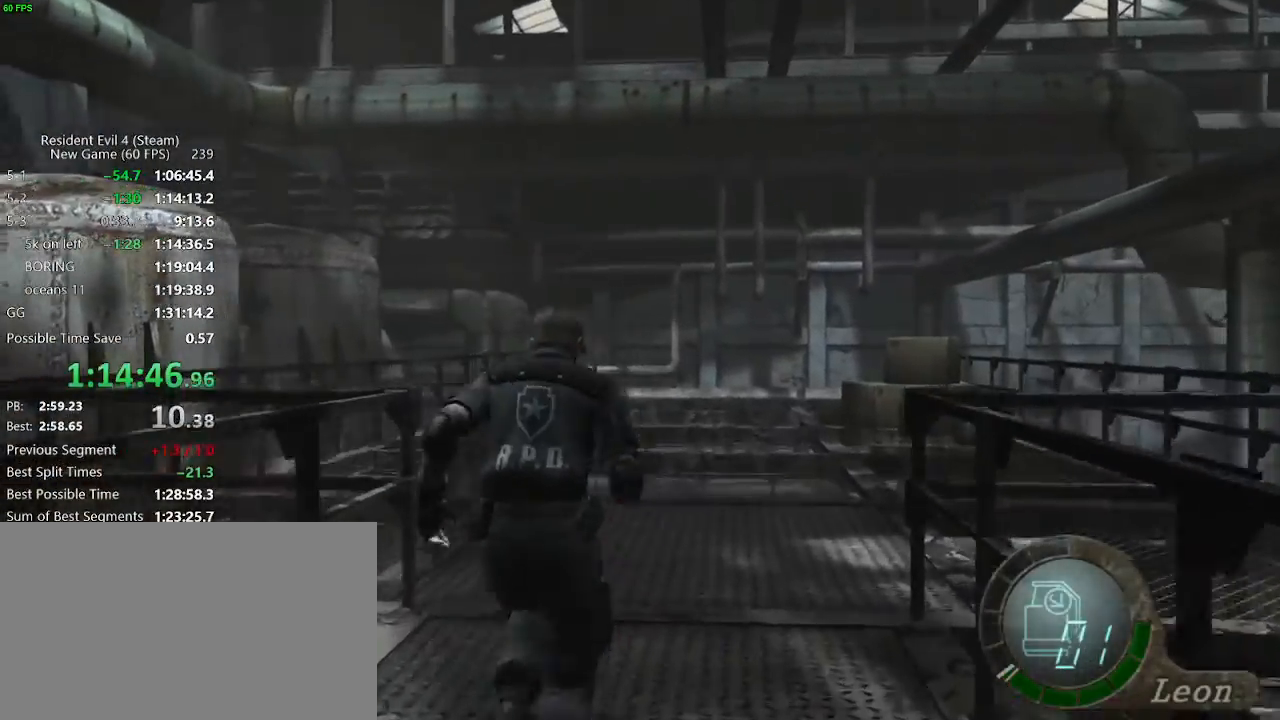
{"keys": ["w"], "events": []}
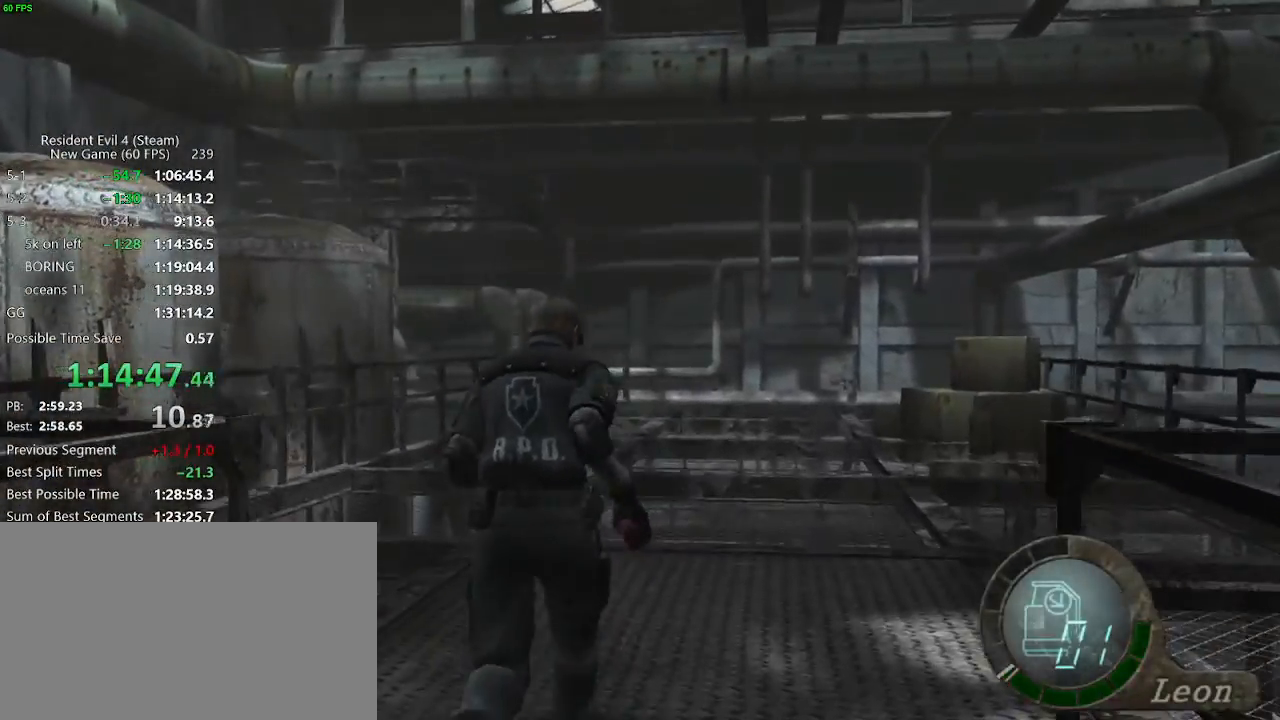
{"keys": [], "events": [[417, "w", "up"]]}
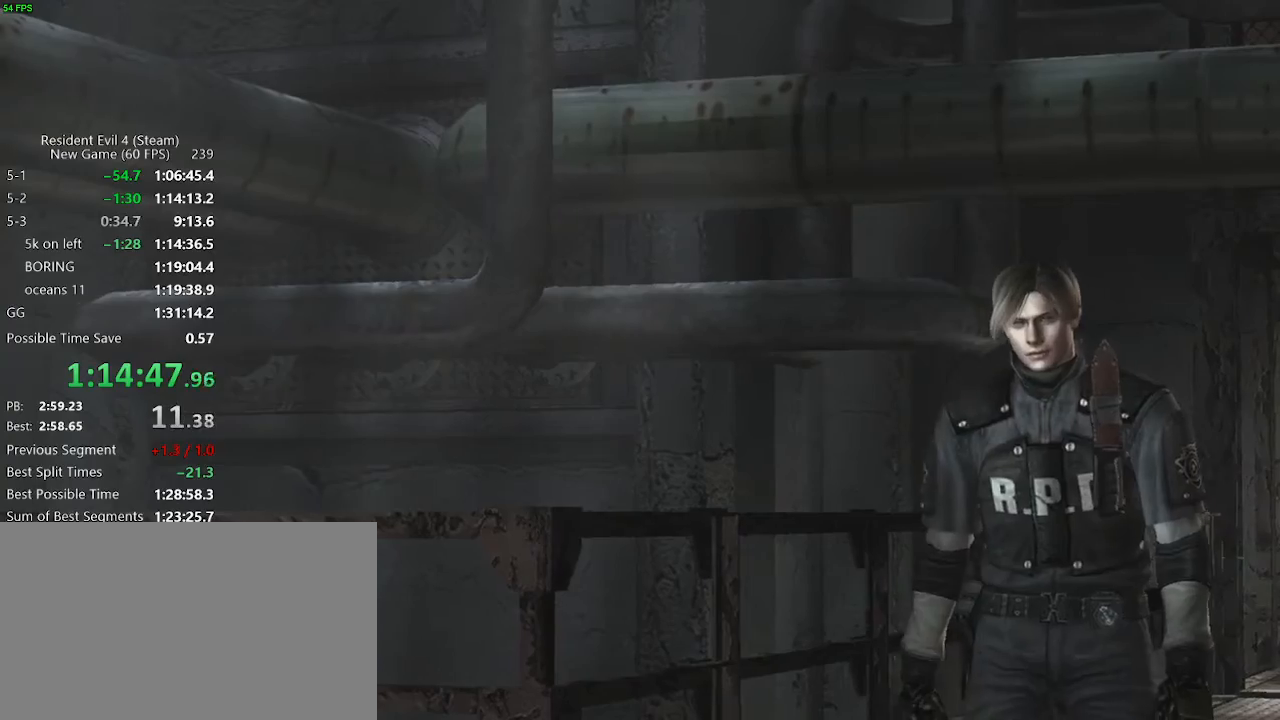
{"keys": ["x", "z"], "events": [[100, "x", "down"], [100, "z", "down"], [150, "c", "down"], [150, "x", "up"], [200, "c", "up"], [200, "x", "down"], [250, "c", "down"], [250, "x", "up"], [283, "c", "up"], [283, "x", "down"], [333, "c", "down"], [333, "x", "up"], [383, "c", "up"], [383, "x", "down"], [433, "c", "down"], [433, "x", "up"], [483, "c", "up"], [483, "x", "down"]]}
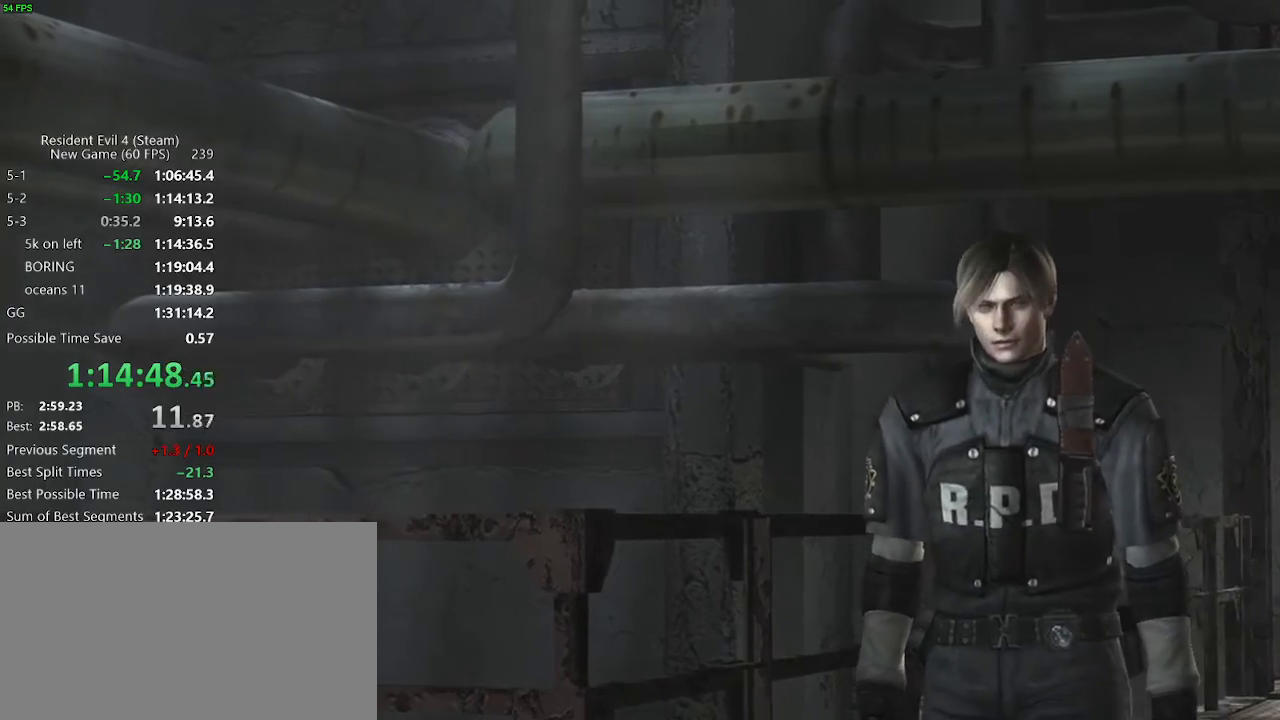
{"keys": ["c", "x"], "events": [[17, "c", "down"], [17, "x", "up"], [67, "c", "up"], [67, "x", "down"], [67, "z", "up"], [117, "c", "down"], [117, "x", "up"], [167, "c", "up"], [267, "c", "down"], [267, "x", "down"], [300, "c", "up"], [350, "x", "up"], [400, "c", "down"], [400, "x", "down"], [450, "c", "up"], [450, "x", "up"], [500, "c", "down"], [500, "x", "down"]]}
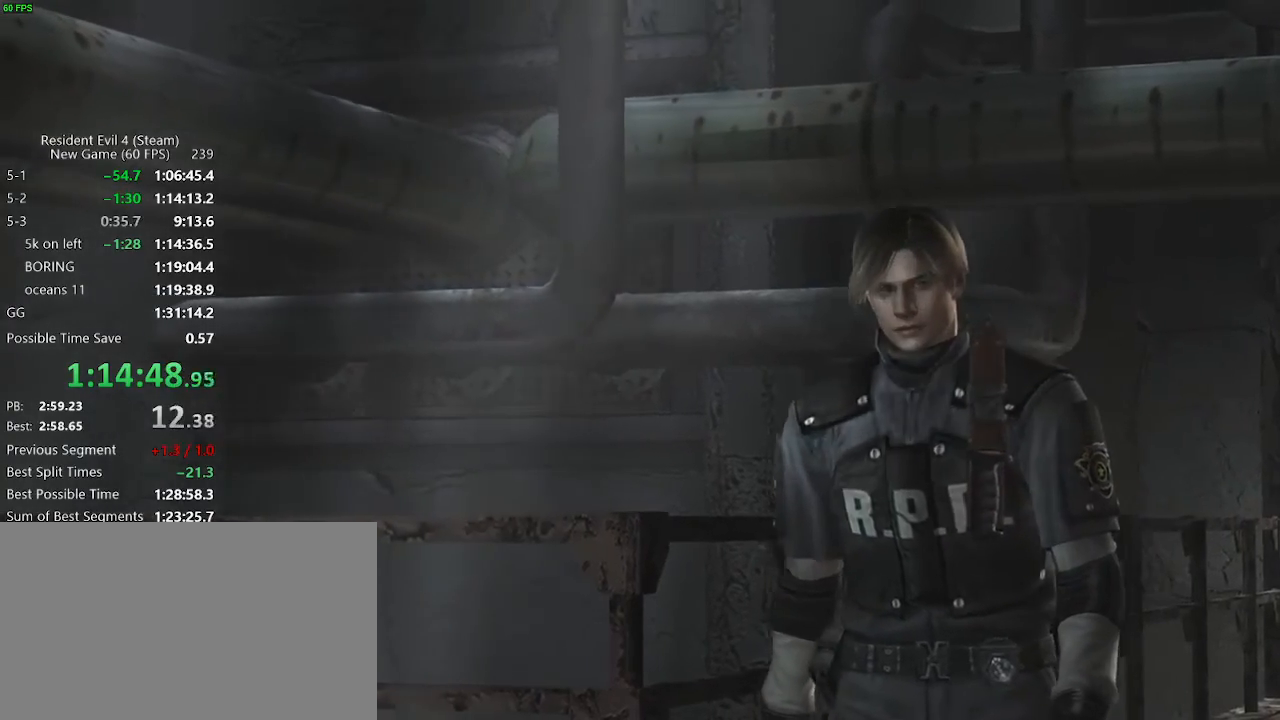
{"keys": [], "events": [[33, "c", "up"], [33, "x", "up"], [133, "c", "down"], [133, "x", "down"], [183, "c", "up"], [183, "x", "up"], [233, "c", "down"], [233, "x", "down"], [267, "c", "up"], [267, "x", "up"]]}
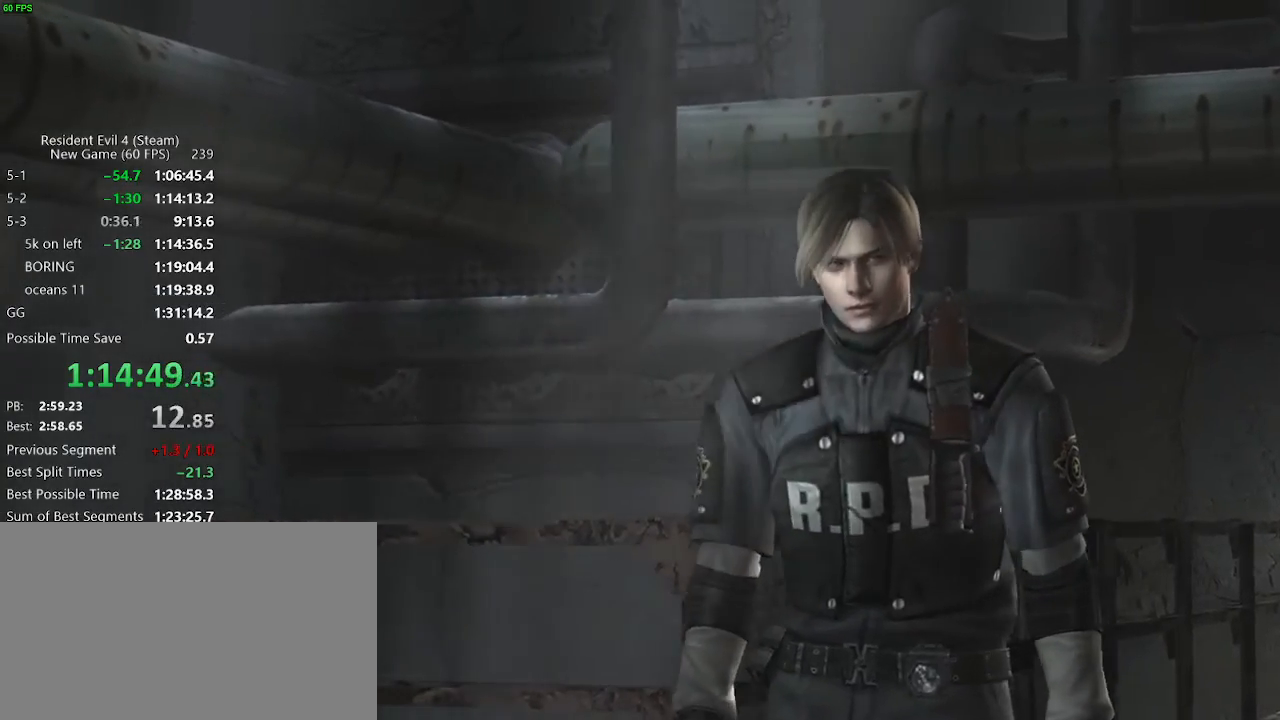
{"keys": [], "events": []}
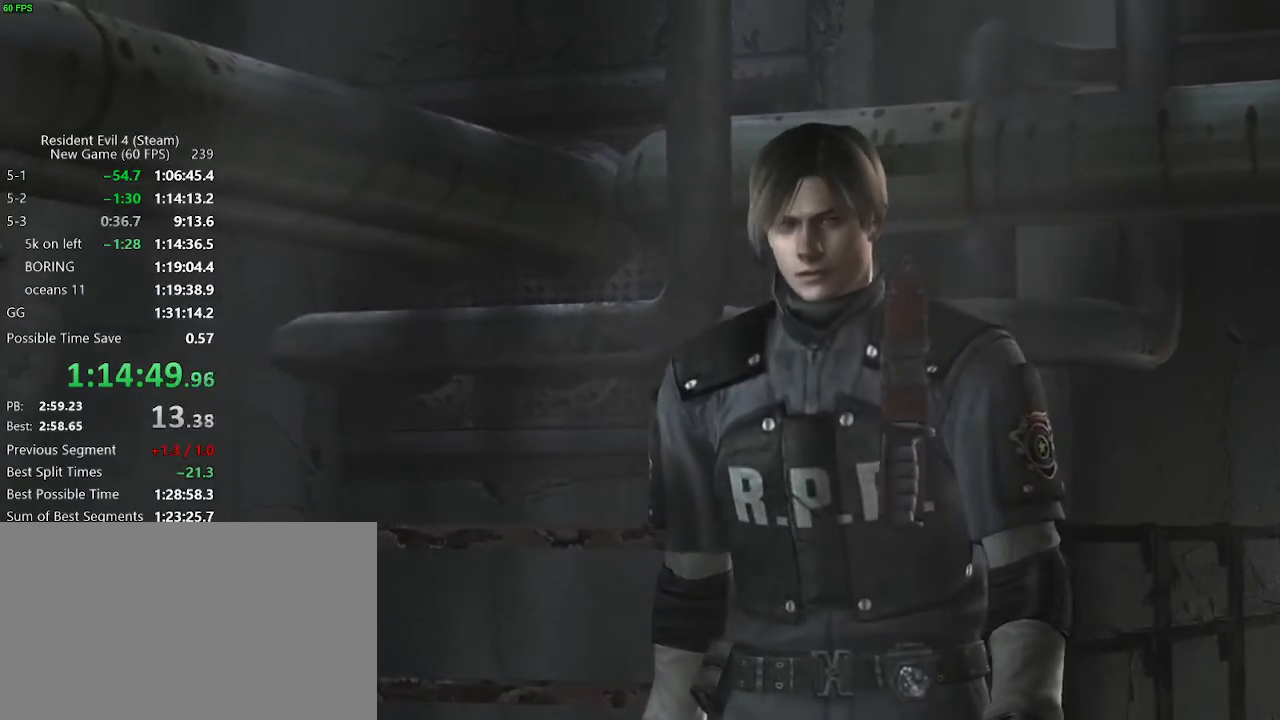
{"keys": ["c"], "events": [[350, "c", "down"], [350, "x", "down"], [450, "c", "up"], [450, "x", "up"], [483, "c", "down"]]}
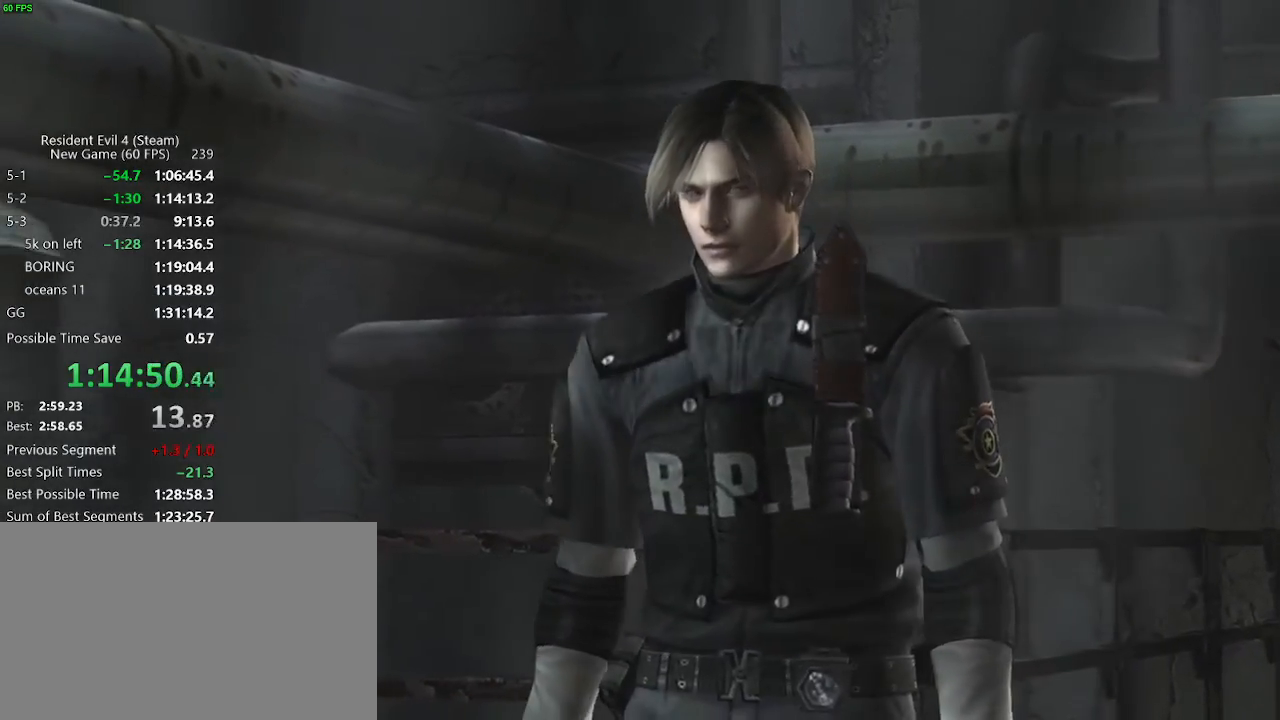
{"keys": [], "events": [[133, "x", "down"], [267, "c", "up"], [267, "x", "up"], [317, "c", "down"], [317, "x", "down"], [417, "c", "up"], [467, "x", "up"]]}
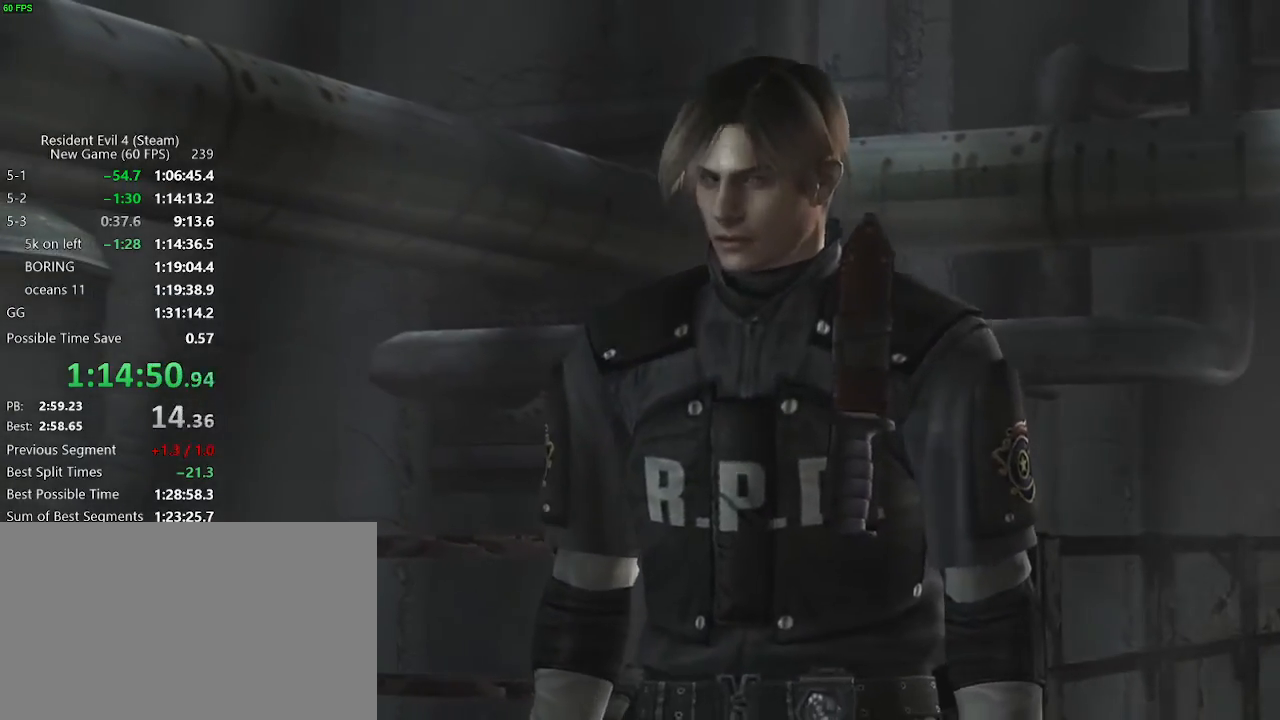
{"keys": [], "events": []}
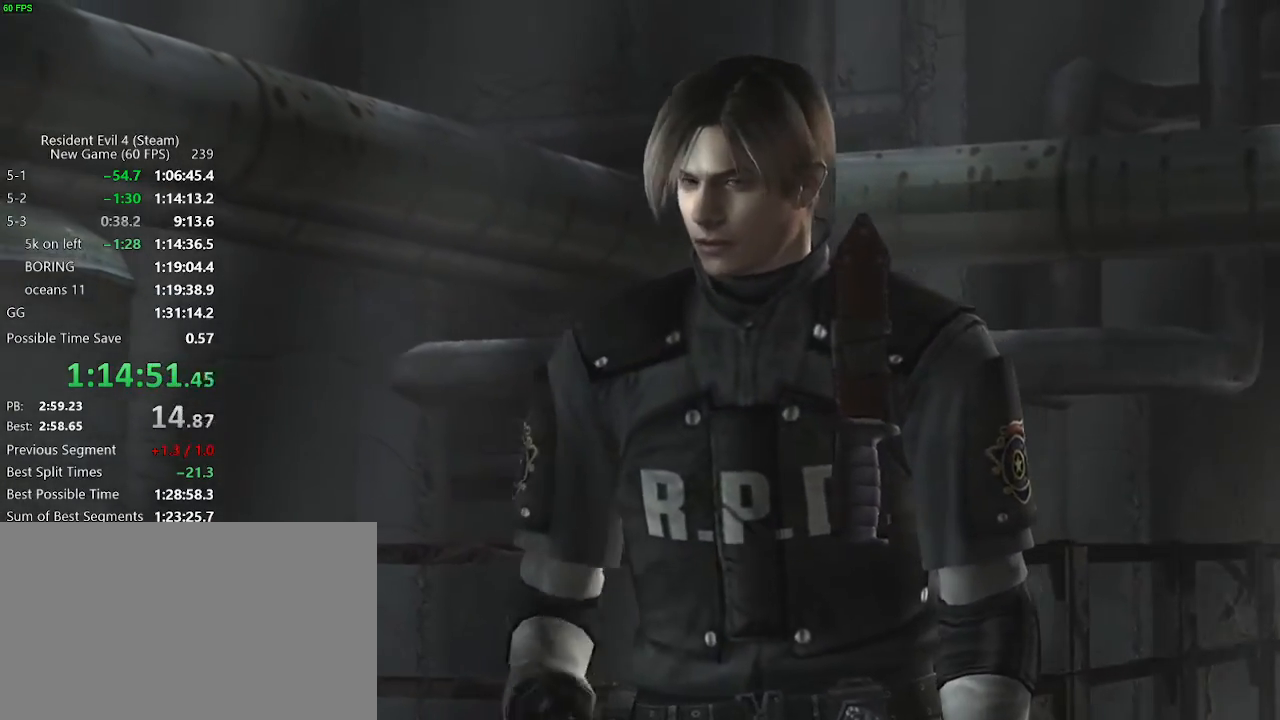
{"keys": ["c"], "events": [[67, "c", "down"], [67, "x", "down"], [167, "c", "up"], [217, "c", "down"], [267, "c", "up"], [267, "x", "up"], [350, "x", "down"], [400, "x", "up"], [450, "c", "down"]]}
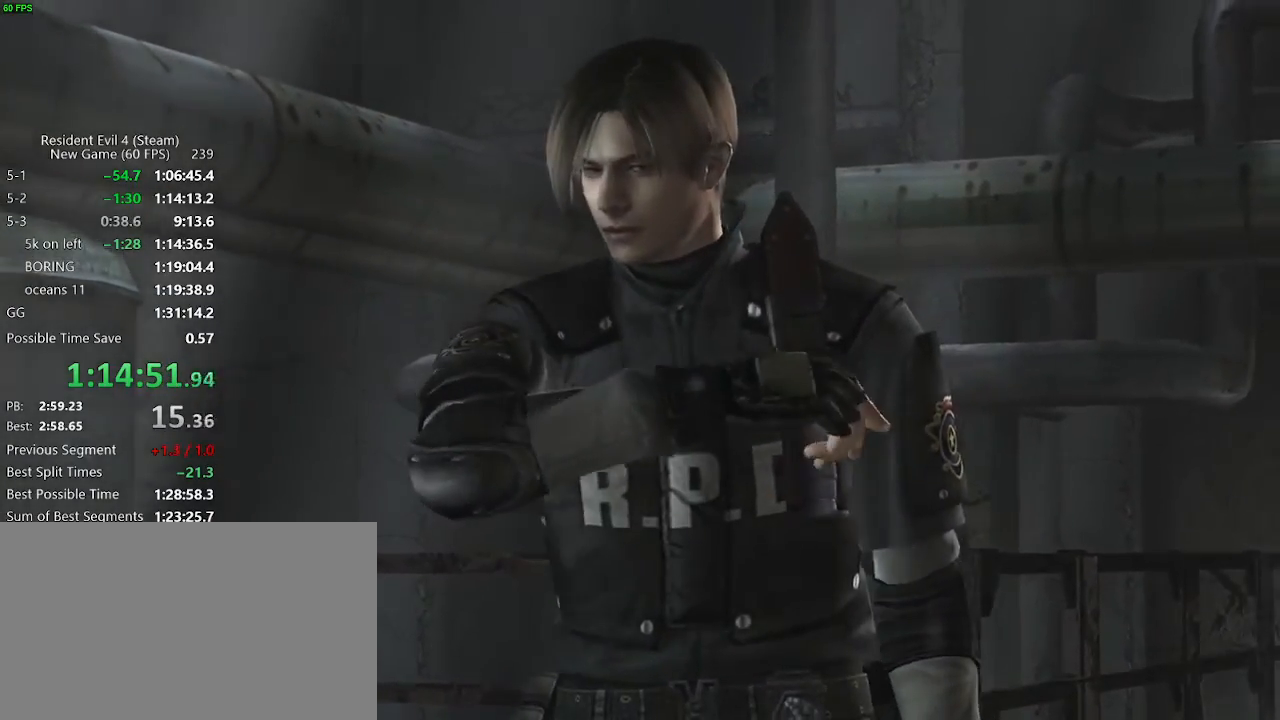
{"keys": ["c"], "events": [[33, "c", "up"], [133, "c", "down"], [233, "x", "down"], [267, "c", "up"], [267, "x", "up"], [317, "c", "down"], [367, "x", "down"], [417, "c", "up"], [417, "x", "up"], [467, "c", "down"], [467, "x", "down"], [500, "x", "up"]]}
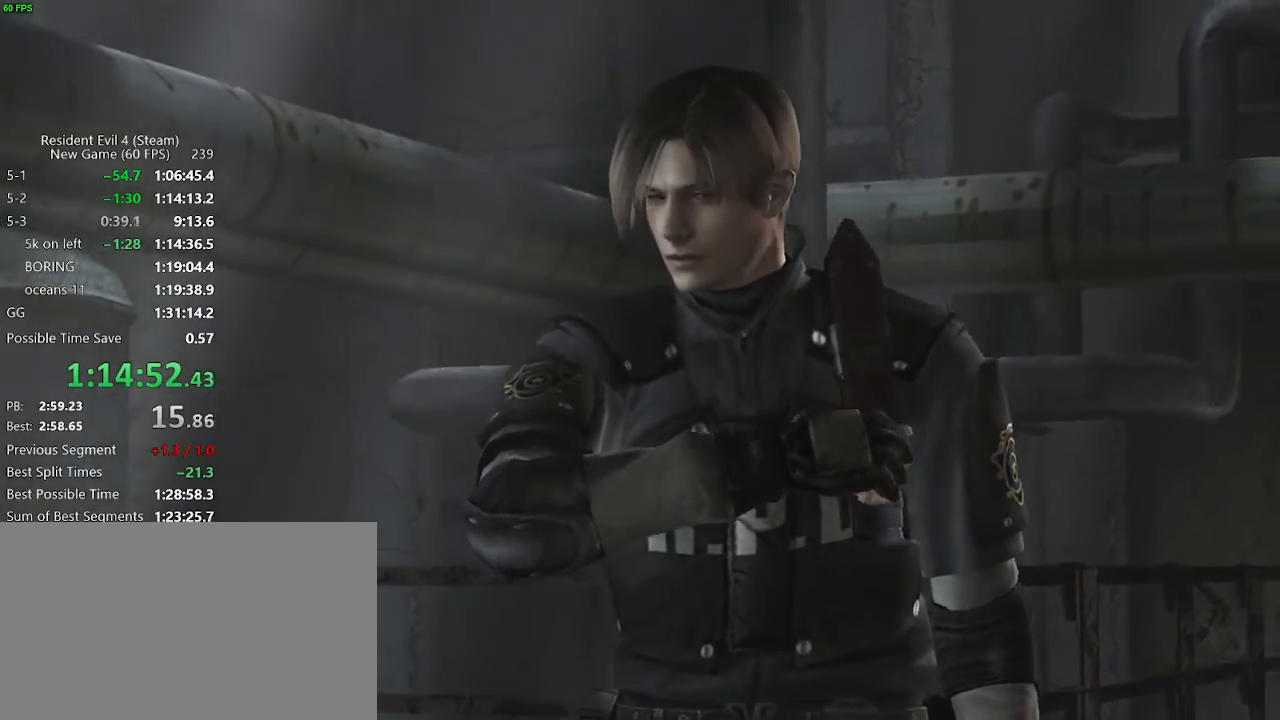
{"keys": [], "events": [[50, "x", "down"], [100, "x", "up"], [150, "c", "up"], [200, "c", "down"], [200, "x", "down"], [250, "c", "up"], [250, "x", "up"], [333, "c", "down"], [333, "x", "down"], [383, "c", "up"], [383, "x", "up"]]}
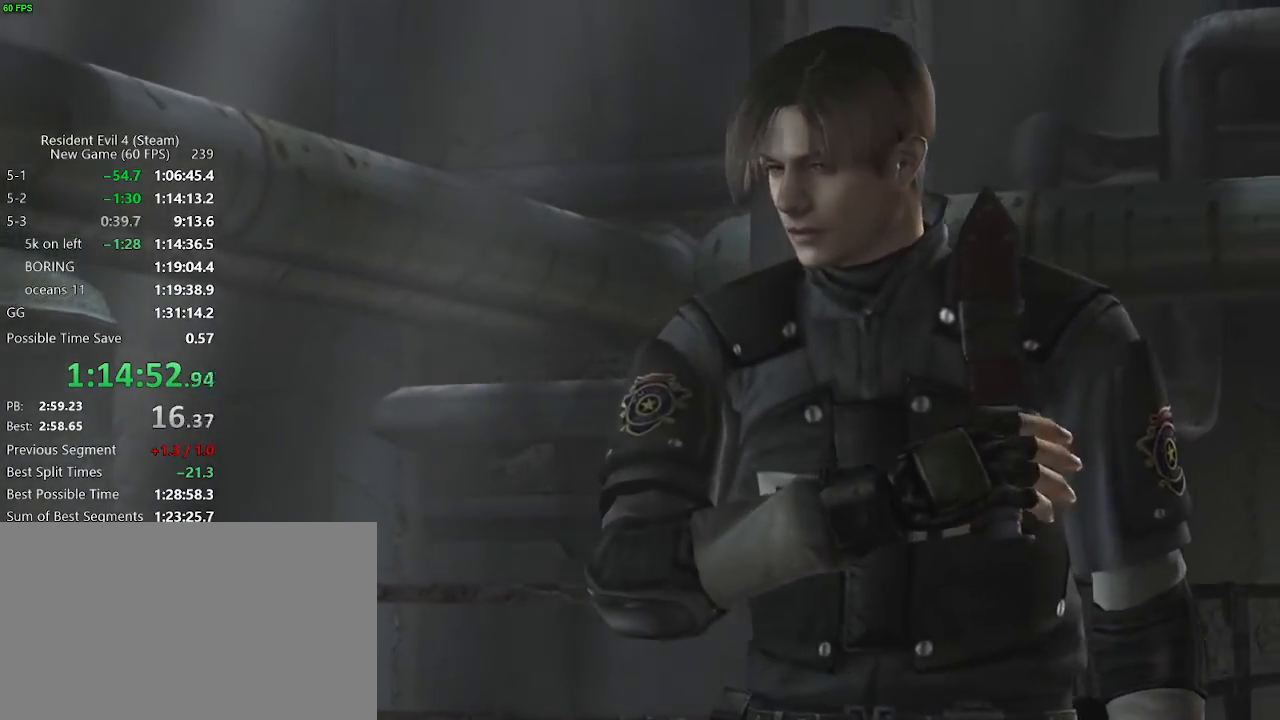
{"keys": ["c", "x"], "events": [[167, "c", "down"], [217, "c", "up"], [267, "c", "down"], [267, "x", "down"], [300, "c", "up"], [300, "x", "up"], [350, "x", "down"], [400, "c", "down"], [450, "c", "up"], [450, "x", "up"], [500, "c", "down"], [500, "x", "down"]]}
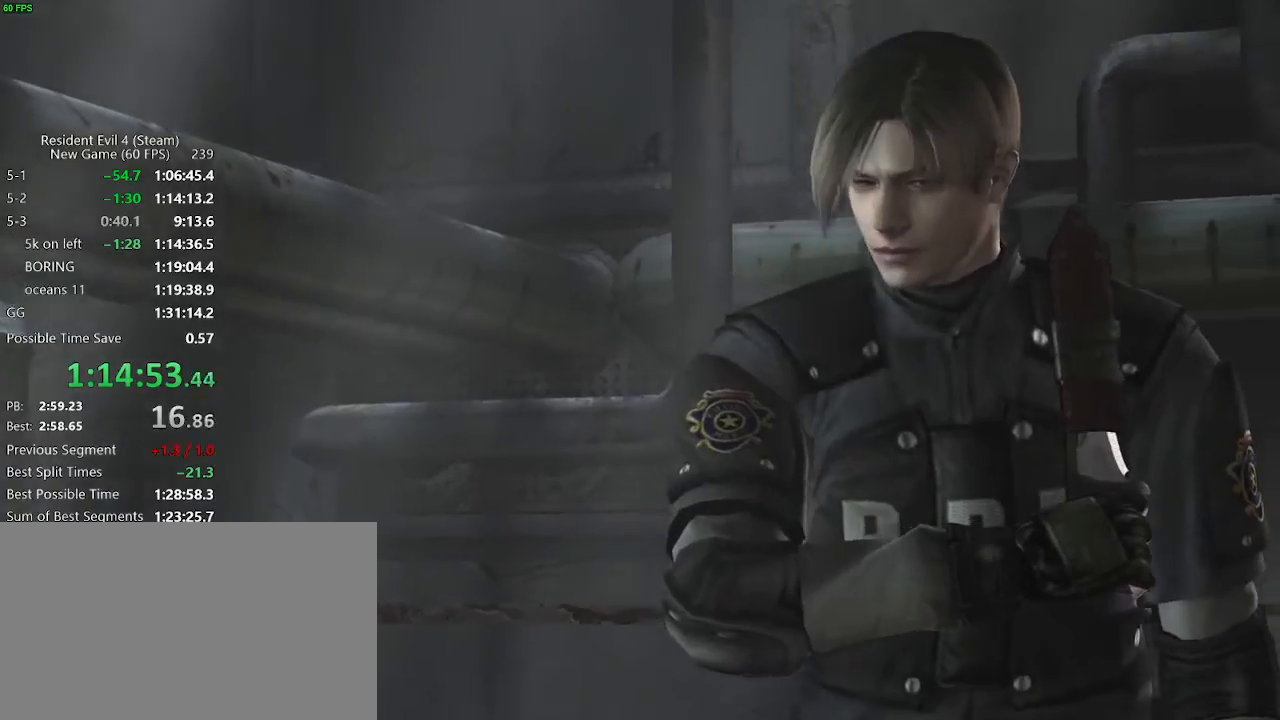
{"keys": [], "events": [[33, "c", "up"], [33, "x", "up"], [83, "c", "down"], [83, "x", "down"], [133, "x", "up"], [183, "c", "up"], [233, "c", "down"], [233, "x", "down"], [267, "c", "up"], [267, "x", "up"], [317, "c", "down"], [367, "c", "up"], [367, "x", "down"], [417, "x", "up"], [467, "c", "down"], [467, "x", "down"], [500, "c", "up"], [500, "x", "up"]]}
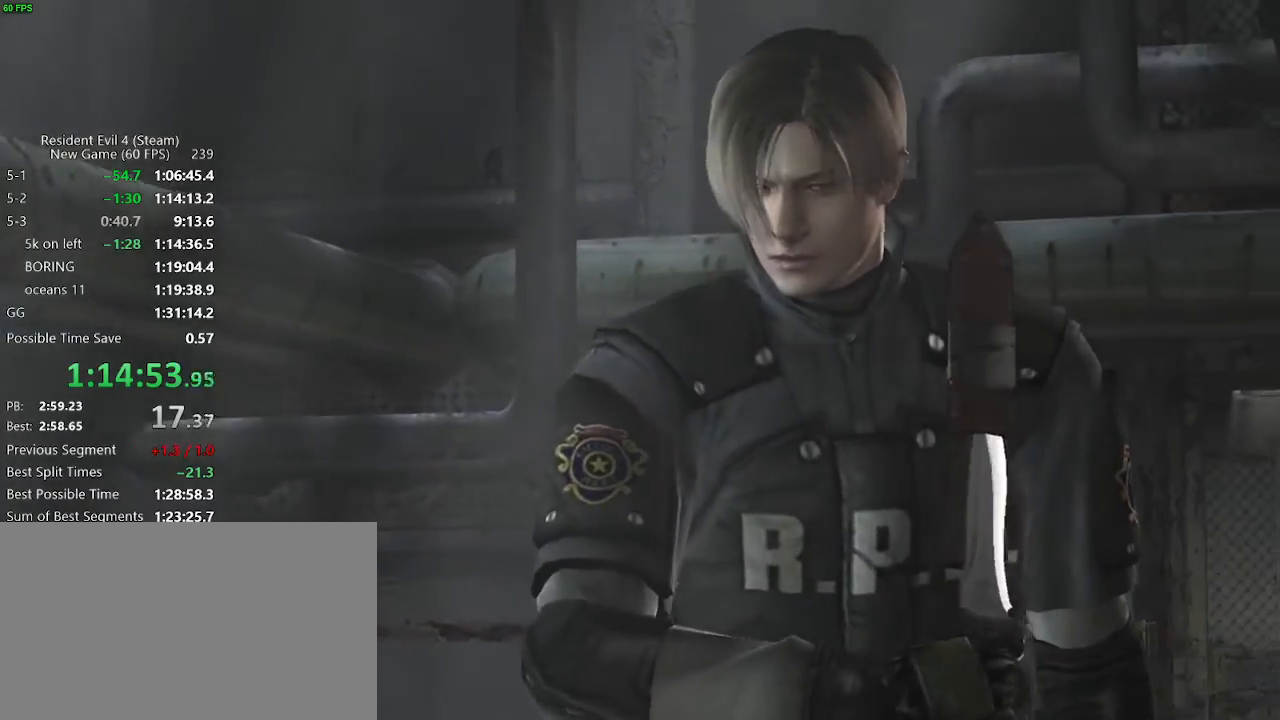
{"keys": [], "events": [[50, "c", "down"], [50, "x", "down"], [100, "c", "up"], [100, "x", "up"], [200, "c", "down"], [250, "c", "up"], [283, "c", "down"], [283, "x", "down"], [333, "c", "up"], [333, "x", "up"], [433, "c", "down"], [433, "x", "down"], [483, "c", "up"], [483, "x", "up"]]}
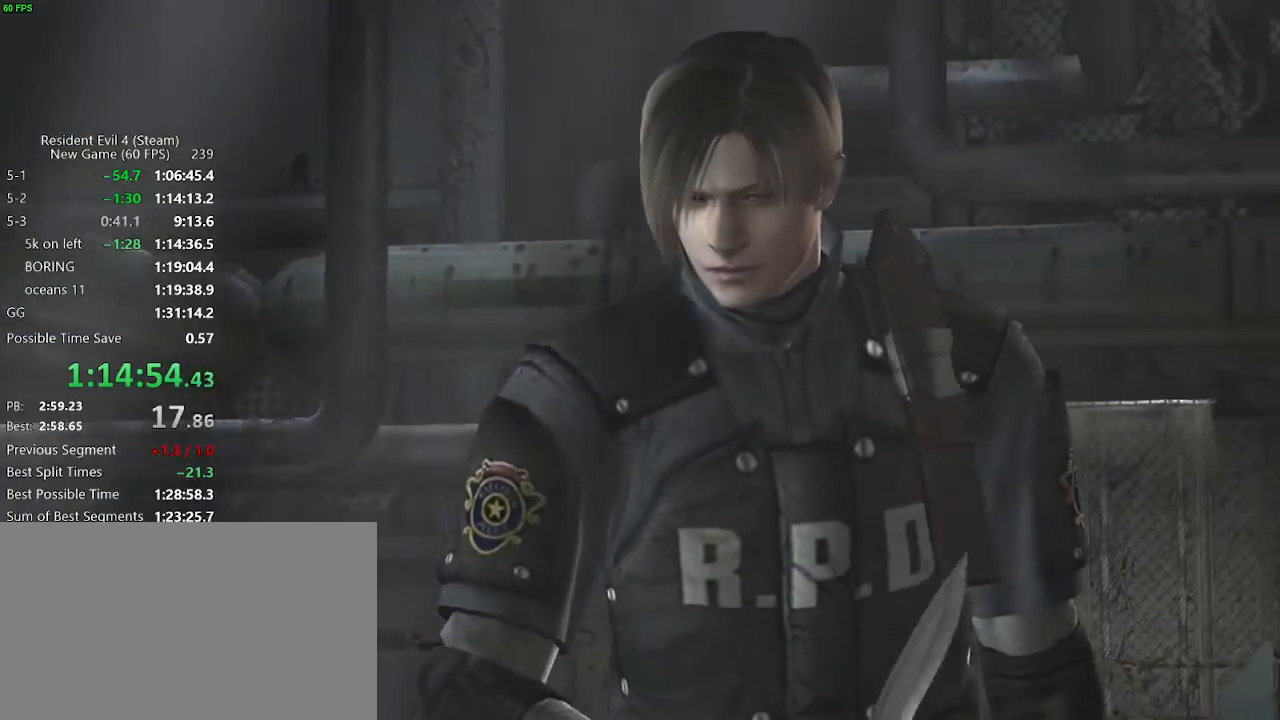
{"keys": ["c", "x"], "events": [[17, "c", "down"], [17, "x", "down"], [67, "c", "up"], [67, "x", "up"], [117, "c", "down"], [167, "c", "up"], [267, "c", "down"], [267, "x", "down"], [300, "c", "up"], [300, "x", "up"], [350, "x", "down"], [400, "c", "down"], [450, "c", "up"], [450, "x", "up"], [500, "c", "down"], [500, "x", "down"]]}
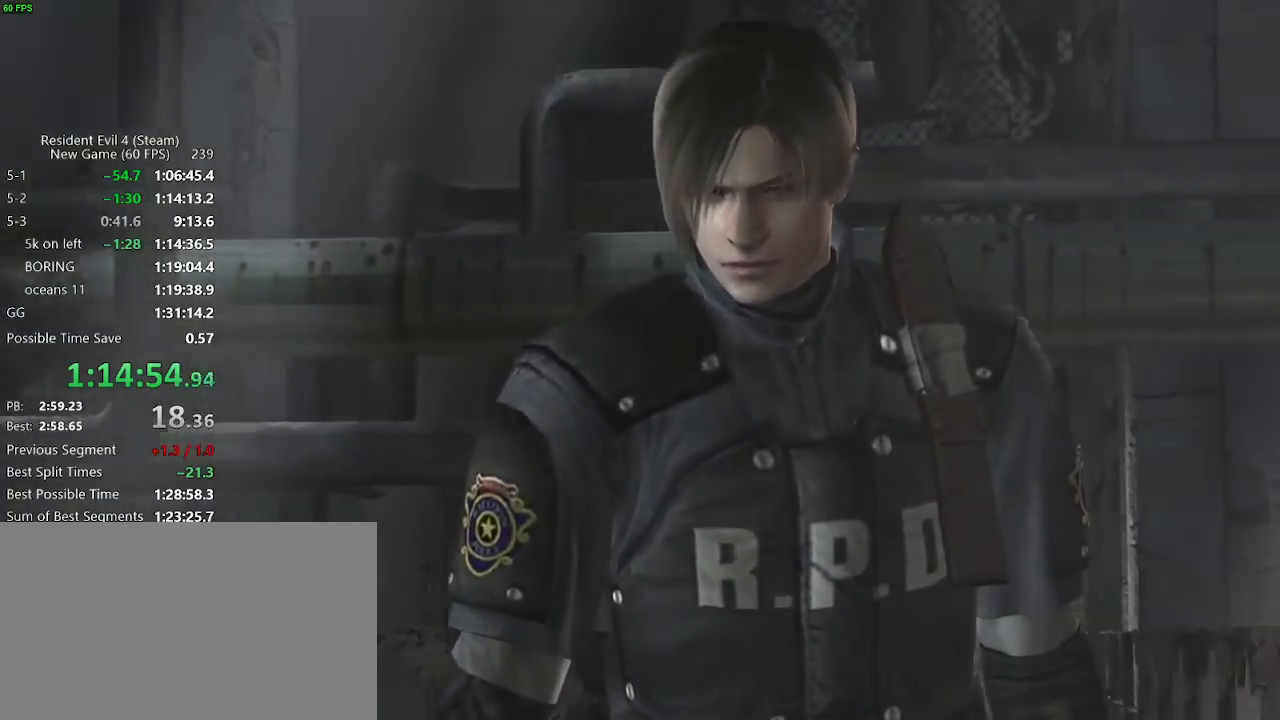
{"keys": ["c", "x"], "events": [[33, "x", "up"], [83, "c", "up"], [133, "c", "down"], [133, "x", "down"], [183, "c", "up"], [183, "x", "up"], [267, "c", "down"], [267, "x", "down"], [317, "c", "up"], [317, "x", "up"], [367, "c", "down"], [367, "x", "down"], [417, "c", "up"], [417, "x", "up"], [500, "c", "down"], [500, "x", "down"]]}
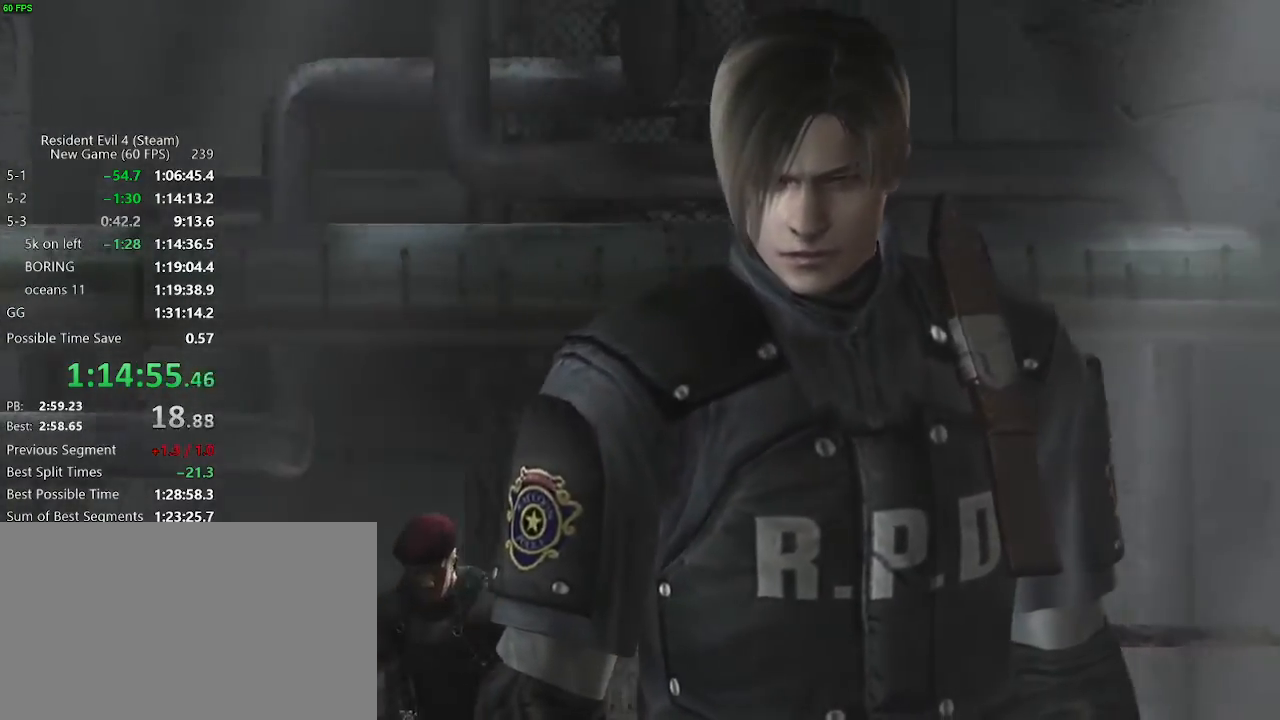
{"keys": [], "events": [[50, "c", "up"], [50, "x", "up"], [150, "x", "down"], [250, "c", "down"], [300, "x", "up"], [333, "c", "up"], [433, "c", "down"], [433, "x", "down"], [483, "c", "up"], [483, "x", "up"]]}
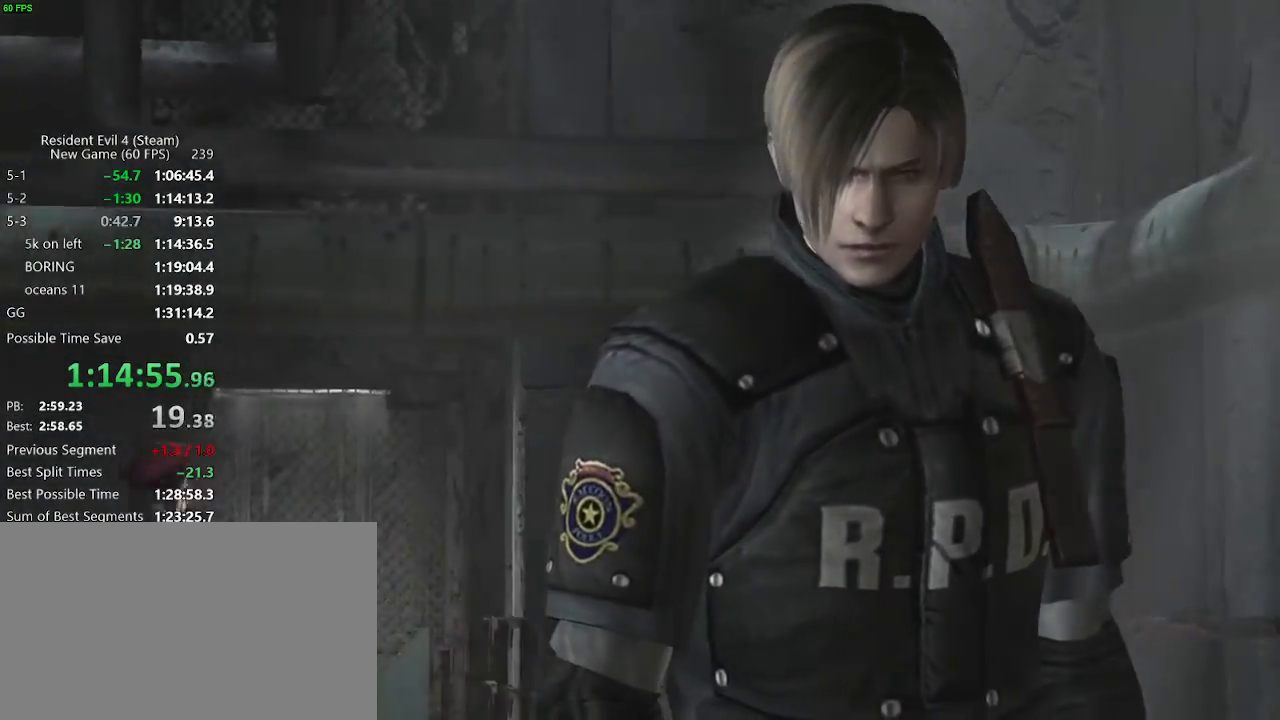
{"keys": [], "events": [[17, "x", "down"], [67, "c", "down"], [117, "c", "up"], [117, "x", "up"], [167, "c", "down"], [167, "x", "down"], [217, "c", "up"], [250, "x", "up"], [300, "c", "down"], [300, "x", "down"], [350, "c", "up"], [350, "x", "up"], [450, "c", "down"], [450, "x", "down"], [500, "c", "up"], [500, "x", "up"]]}
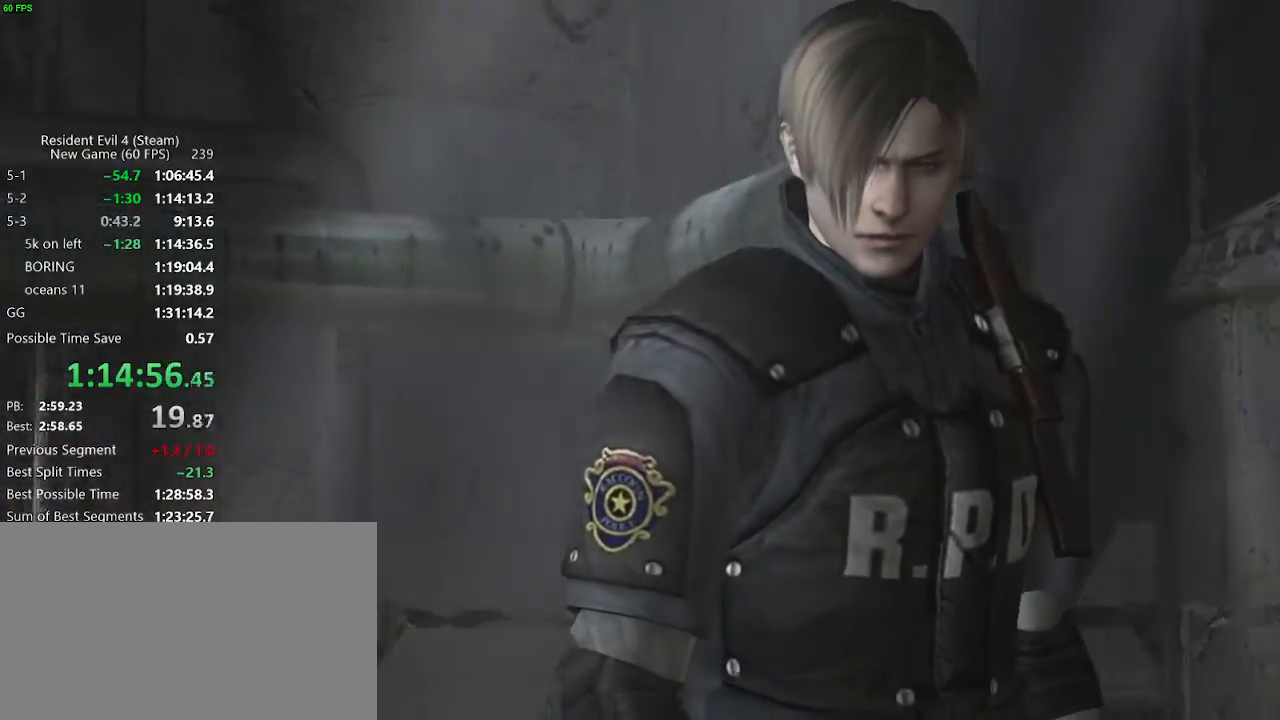
{"keys": [], "events": [[83, "c", "down"], [83, "x", "down"], [133, "c", "up"], [133, "x", "up"], [183, "c", "down"], [183, "x", "down"], [233, "c", "up"], [233, "x", "up"], [267, "c", "down"], [267, "x", "down"], [317, "c", "up"], [367, "x", "up"], [417, "c", "down"], [417, "x", "down"], [467, "c", "up"], [467, "x", "up"]]}
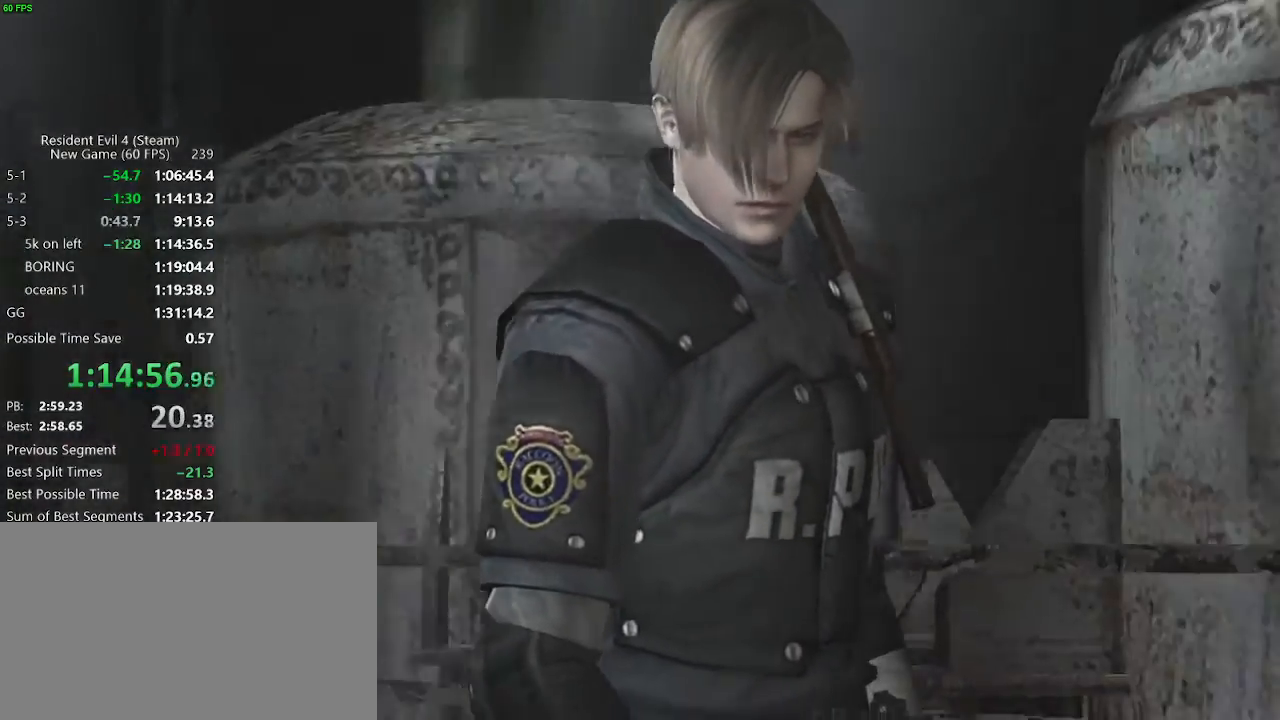
{"keys": ["c", "x"], "events": [[17, "x", "down"], [50, "c", "down"], [100, "c", "up"], [100, "x", "up"], [150, "c", "down"], [150, "x", "down"], [200, "c", "up"], [200, "x", "up"], [233, "x", "down"], [383, "c", "down"], [433, "c", "up"], [433, "x", "up"], [483, "c", "down"], [483, "x", "down"]]}
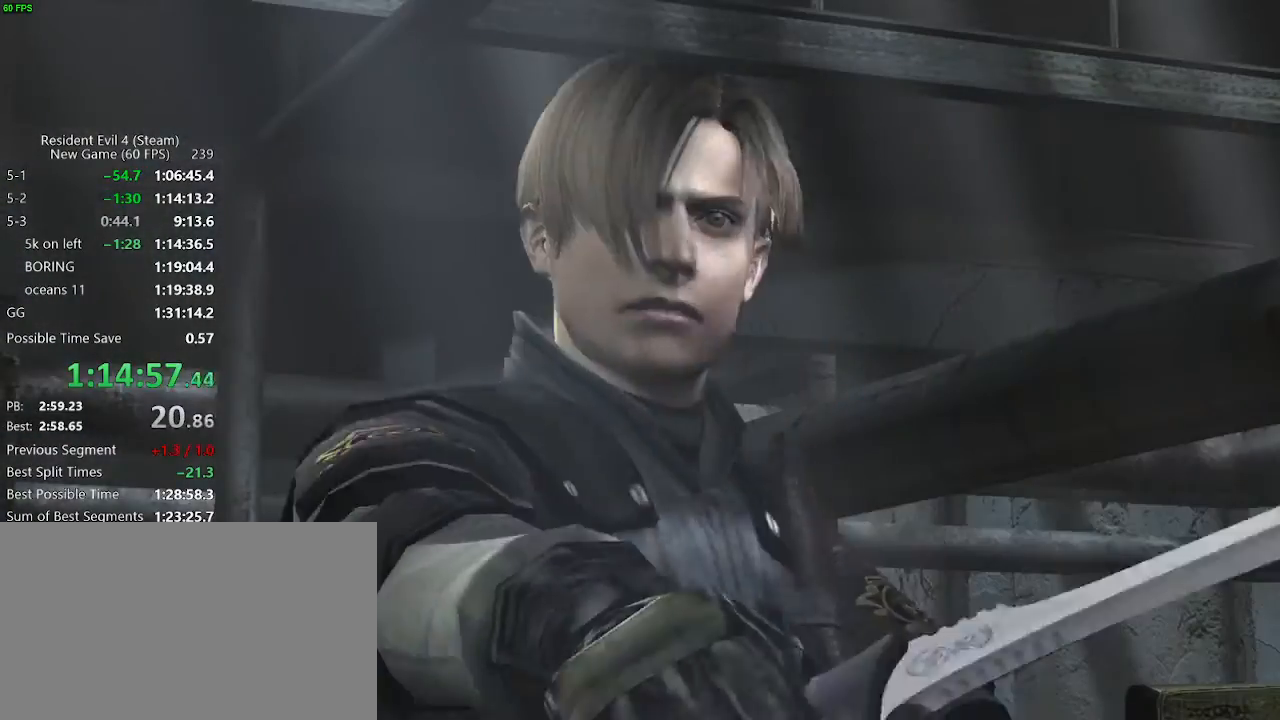
{"keys": [], "events": [[17, "c", "up"], [17, "x", "up"], [117, "c", "down"], [117, "x", "down"], [167, "c", "up"], [167, "x", "up"], [217, "x", "down"], [250, "c", "down"], [300, "c", "up"], [300, "x", "up"], [450, "c", "down"], [450, "x", "down"], [483, "c", "up"], [483, "x", "up"]]}
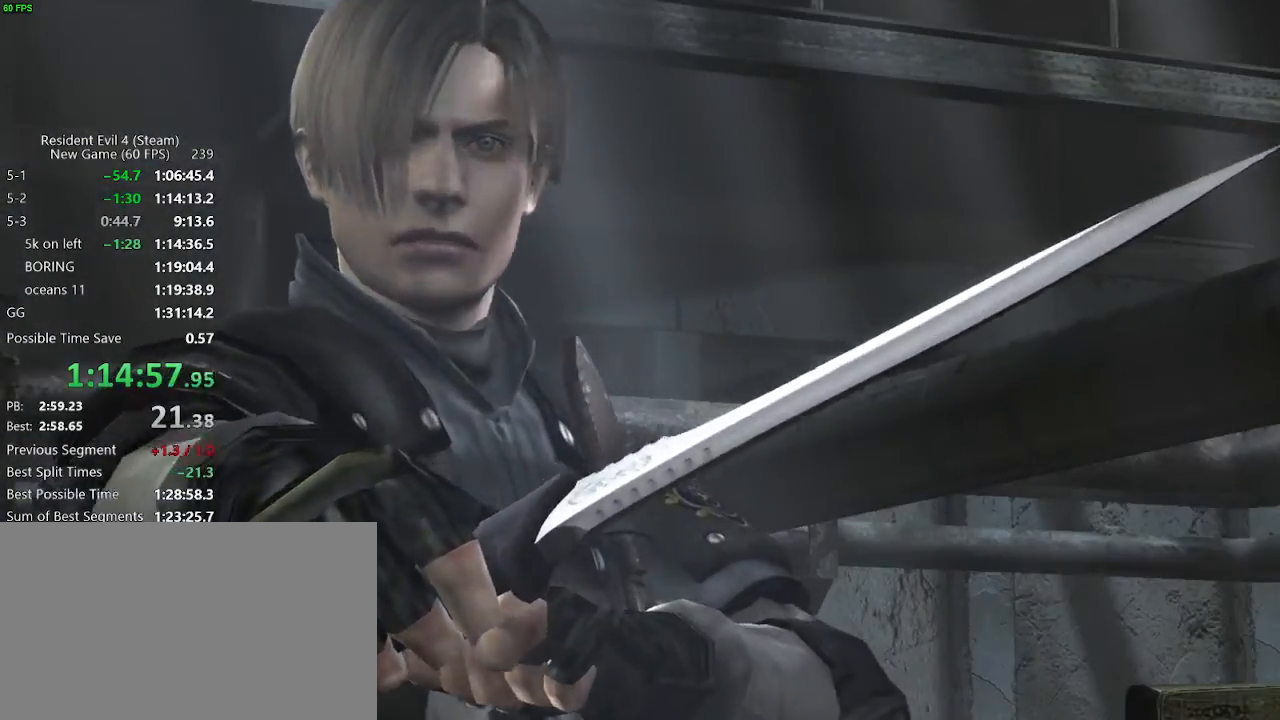
{"keys": [], "events": [[33, "c", "down"], [33, "x", "down"], [133, "c", "up"], [133, "x", "up"], [183, "c", "down"], [183, "x", "down"], [233, "c", "up"], [233, "x", "up"], [317, "x", "down"], [367, "x", "up"], [417, "c", "down"], [417, "x", "down"], [467, "c", "up"], [467, "x", "up"]]}
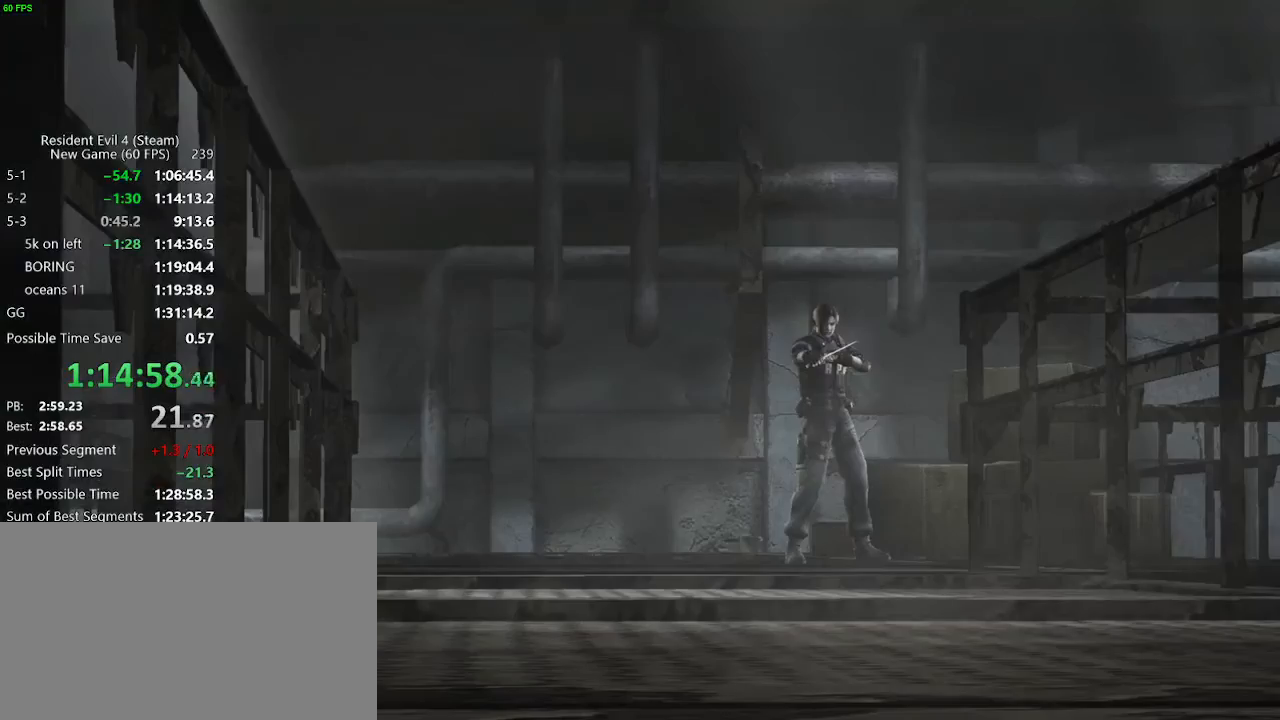
{"keys": [], "events": [[50, "c", "down"], [50, "x", "down"], [100, "c", "up"], [100, "x", "up"], [150, "x", "down"], [233, "x", "up"], [283, "c", "down"], [283, "x", "down"], [333, "c", "up"], [333, "x", "up"], [433, "c", "down"], [433, "x", "down"], [483, "c", "up"], [483, "x", "up"]]}
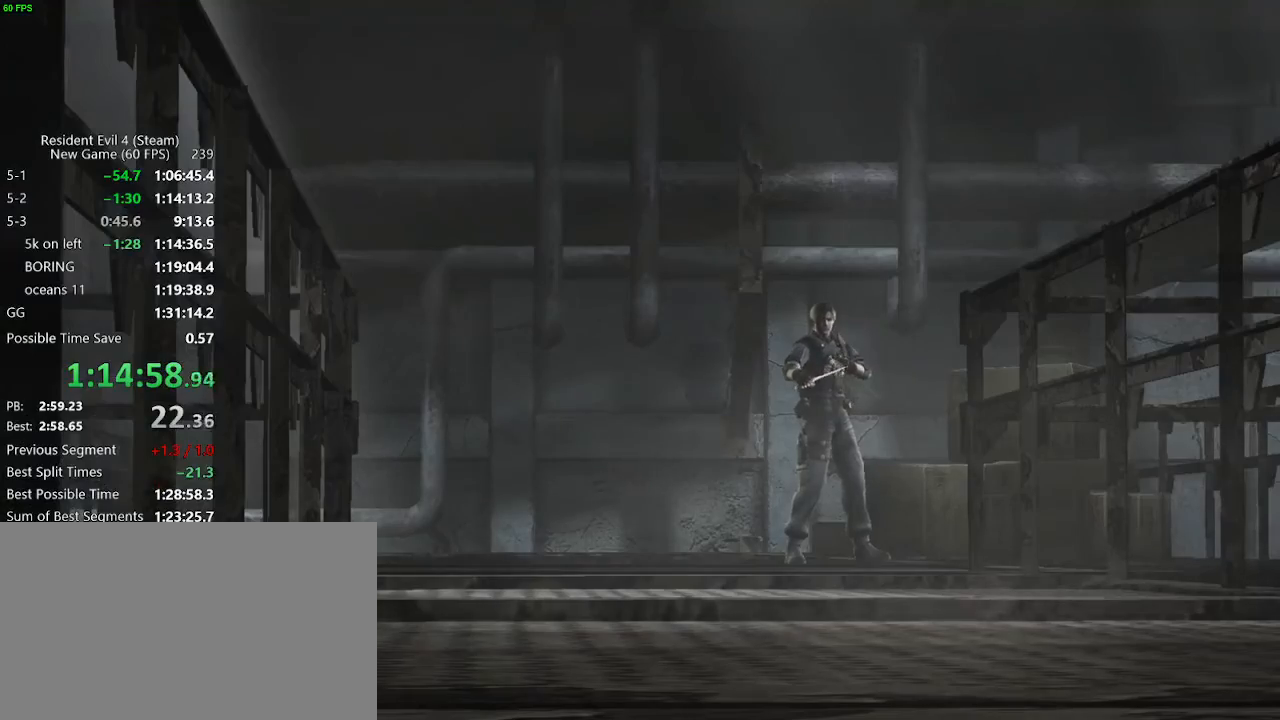
{"keys": ["c", "x"], "events": [[167, "x", "down"], [267, "c", "down"], [300, "c", "up"], [300, "x", "up"], [350, "c", "down"], [350, "x", "down"], [400, "x", "up"], [450, "c", "up"], [483, "c", "down"], [483, "x", "down"]]}